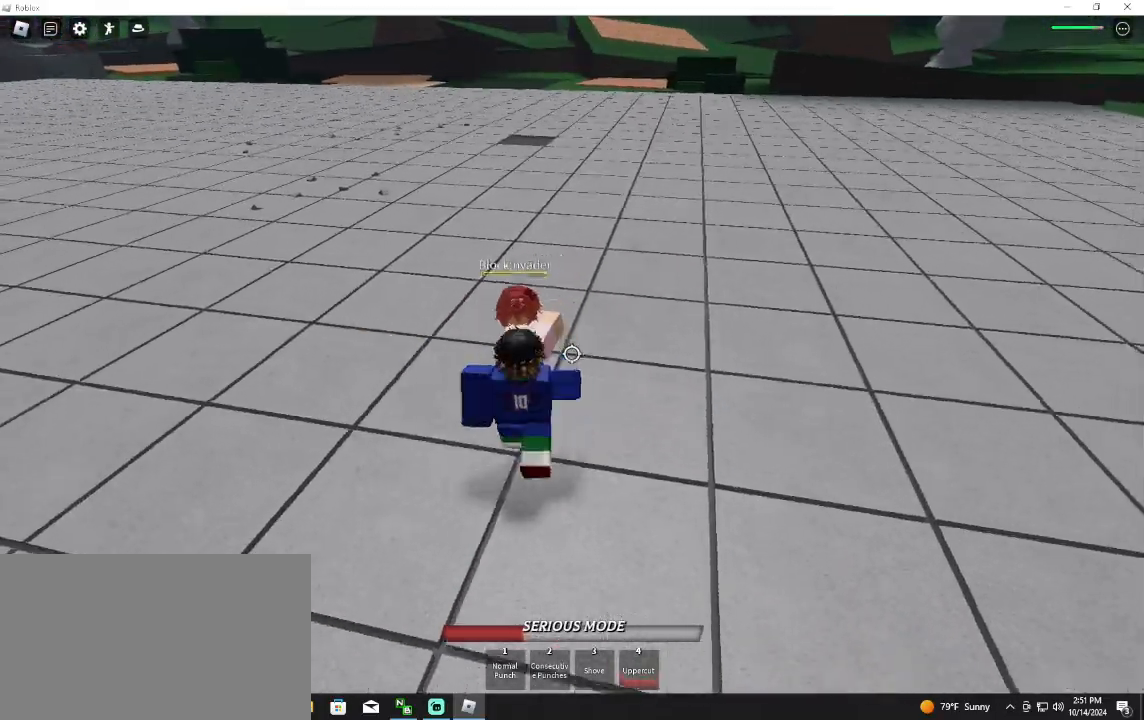
Gameplay with keyboard and mouse; each line is a JSON object with the keys and mouse buttons held at the frame after it. "events" lists presses ("down") and releases ("up") of "1", "2", "3", "4", "5", "a", "alt", "c", "caps_lock", "ctrl", "d", "e", "f", "g", "q", "r", "s", "shift", "space", "t", "tab", "v", "w", "x", "z", "mouse_left", "mouse_wheel" and "mouse_right" between this image and that frame as [ms after this image, input, new state], when the widget could be followed in between. "mouse_left", "mouse_wheel", "mouse_right" = the "left", "wheel", "right" buttons of the "mouse" list. No other keys are recorded. "wheel" means that the mouse wheel is clicked or scrolled. Not read: mouse_move.
{"keys": ["f", "s"], "mouse": [], "events": [[167, "f", "down"]]}
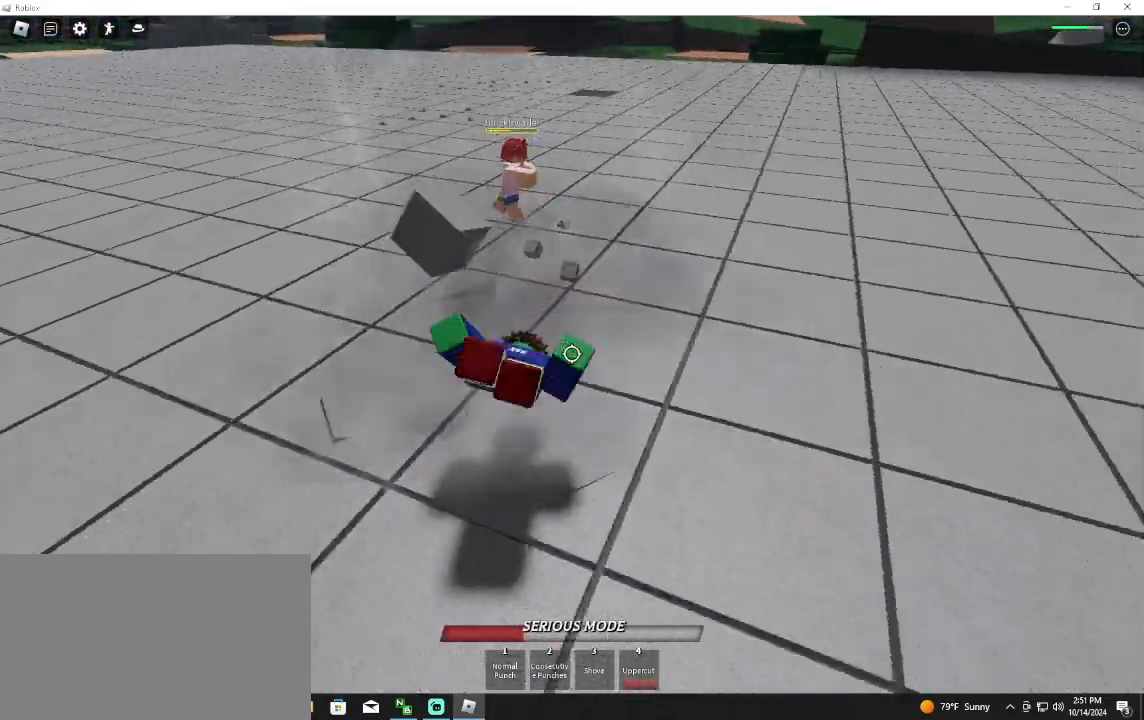
{"keys": ["s"], "mouse": [], "events": [[167, "f", "up"]]}
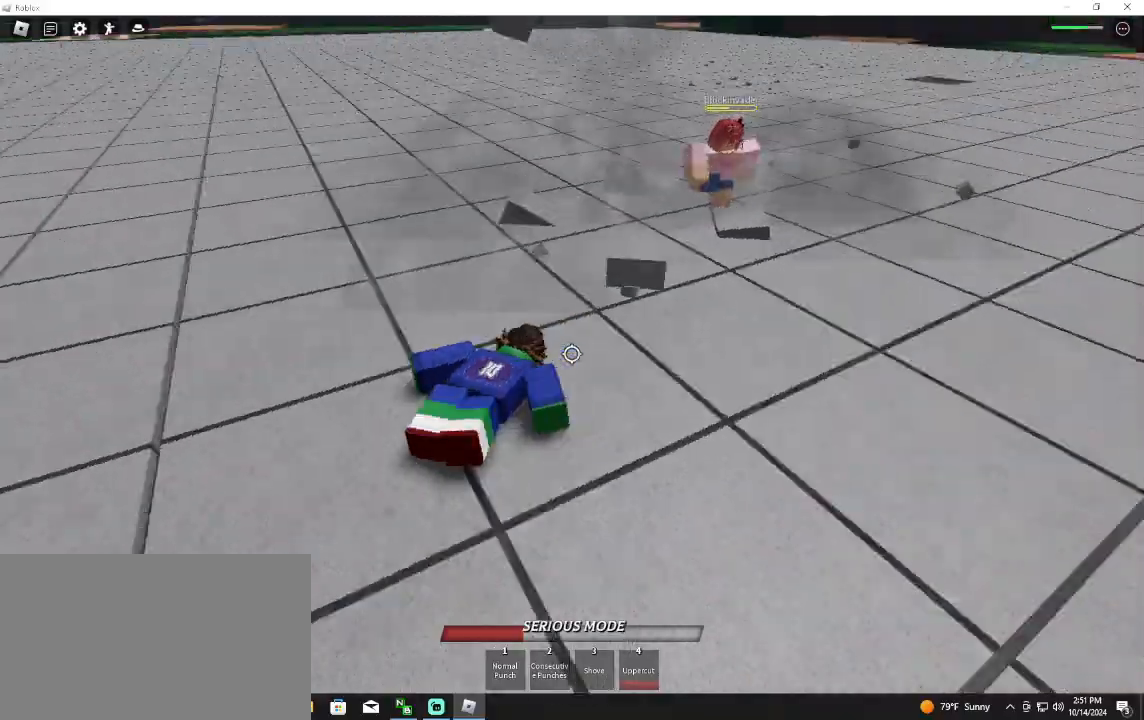
{"keys": [], "mouse": [], "events": [[133, "s", "up"]]}
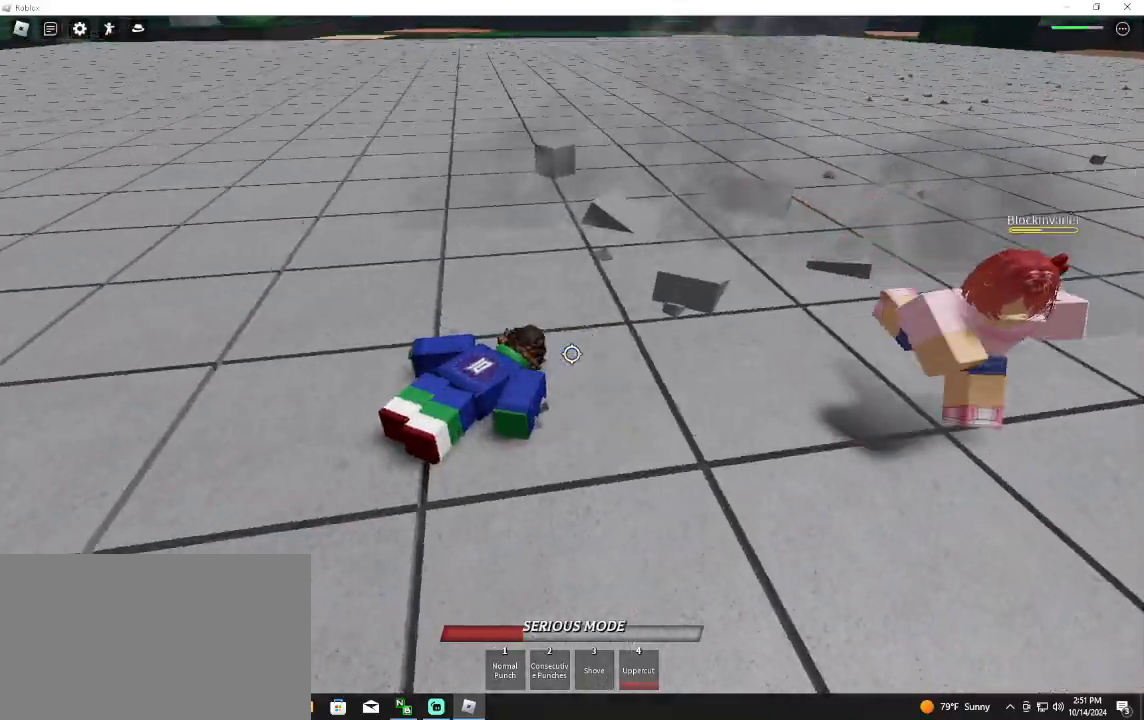
{"keys": [], "mouse": [], "events": [[133, "mouse_wheel", "down"], [200, "mouse_wheel", "up"]]}
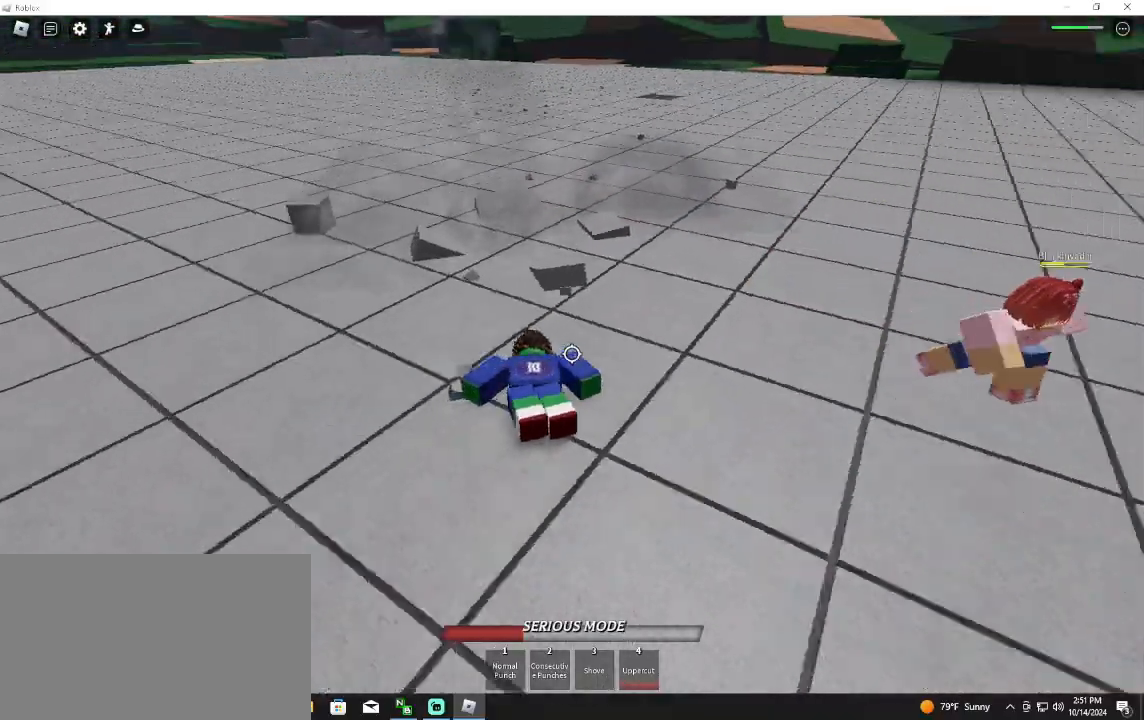
{"keys": [], "mouse": [], "events": []}
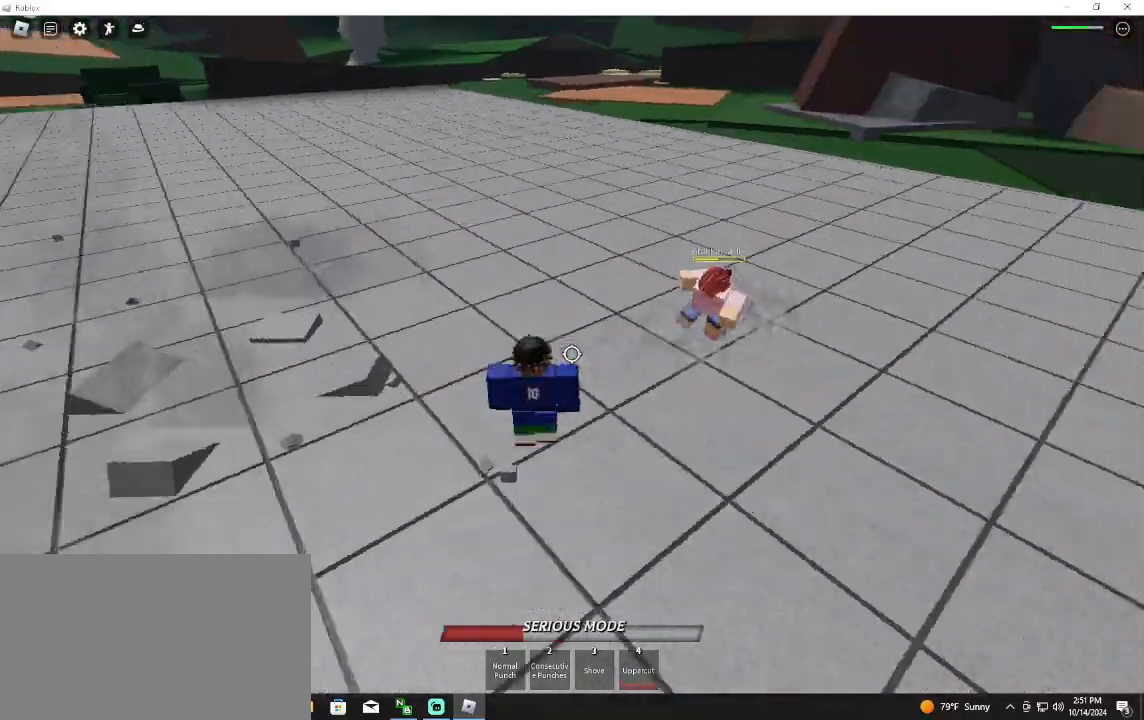
{"keys": [], "mouse": [], "events": [[33, "d", "down"], [67, "mouse_left", "down"], [267, "mouse_left", "up"], [300, "d", "up"]]}
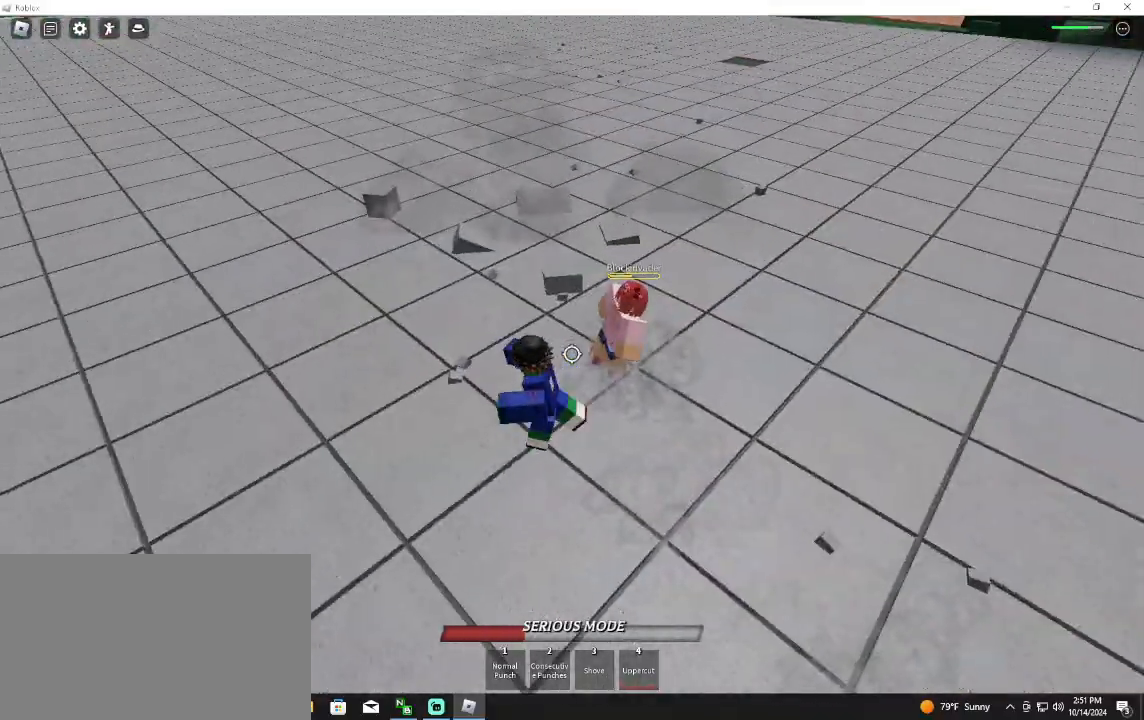
{"keys": ["2"], "mouse": [], "events": [[133, "w", "down"], [333, "mouse_left", "down"], [367, "w", "up"], [400, "mouse_left", "up"], [500, "2", "down"]]}
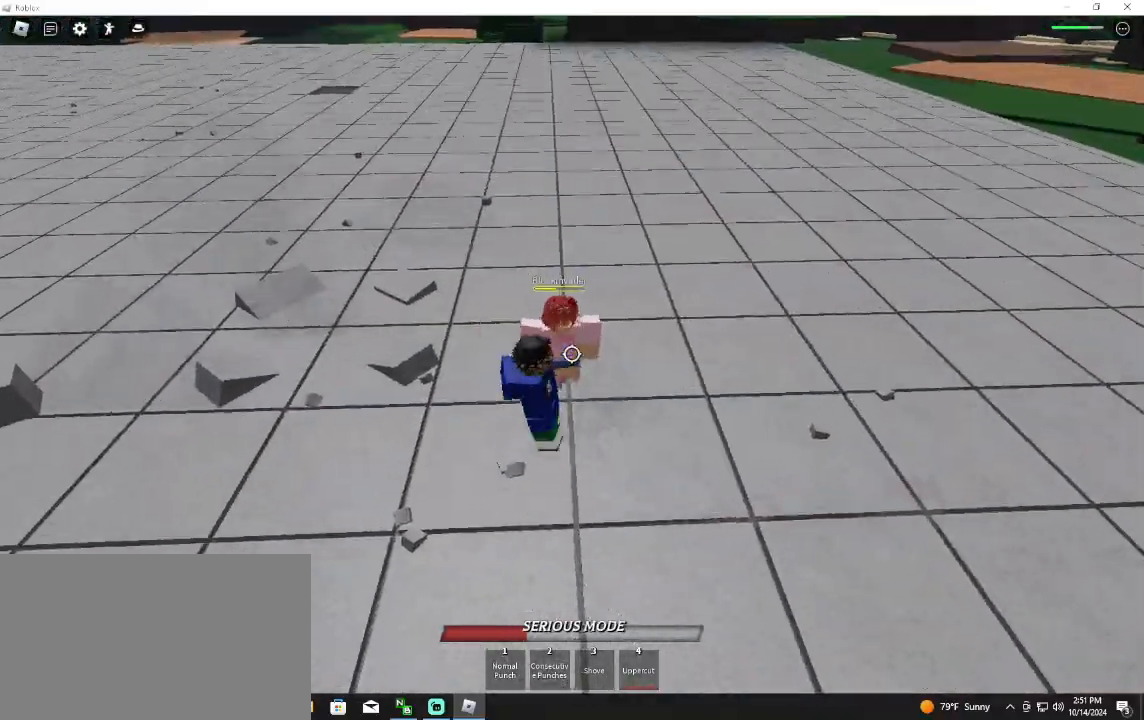
{"keys": ["d", "w"], "mouse": [], "events": [[100, "2", "up"], [367, "w", "down"], [433, "d", "down"]]}
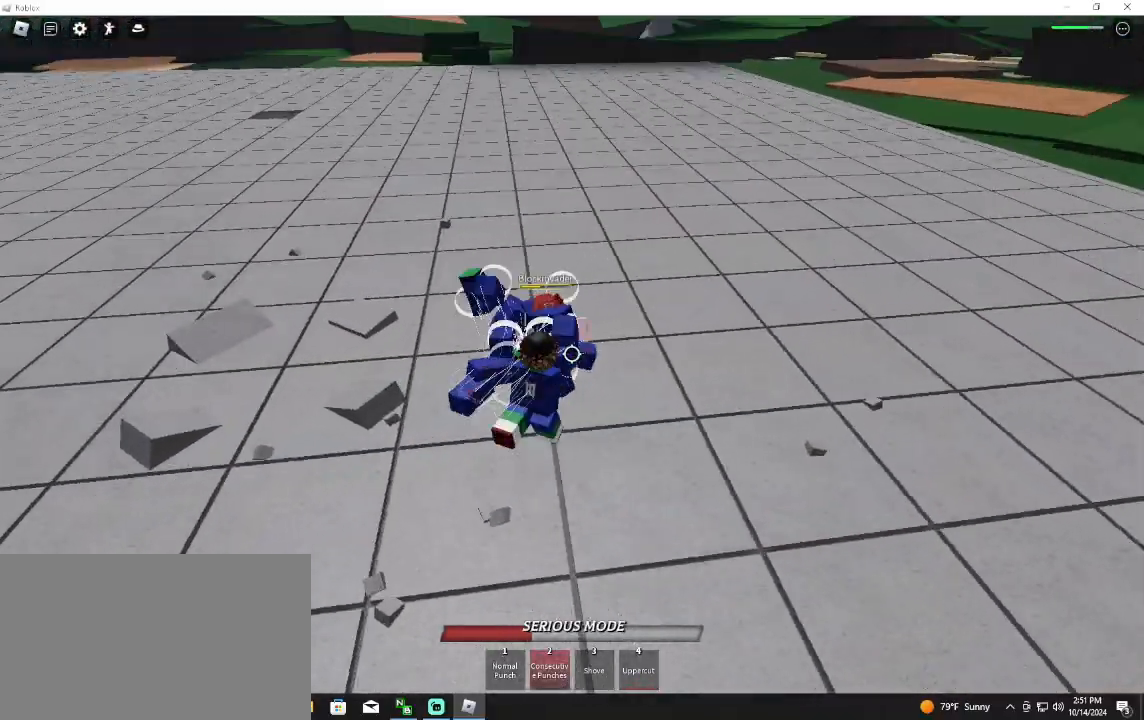
{"keys": ["w"], "mouse": [], "events": [[267, "d", "up"]]}
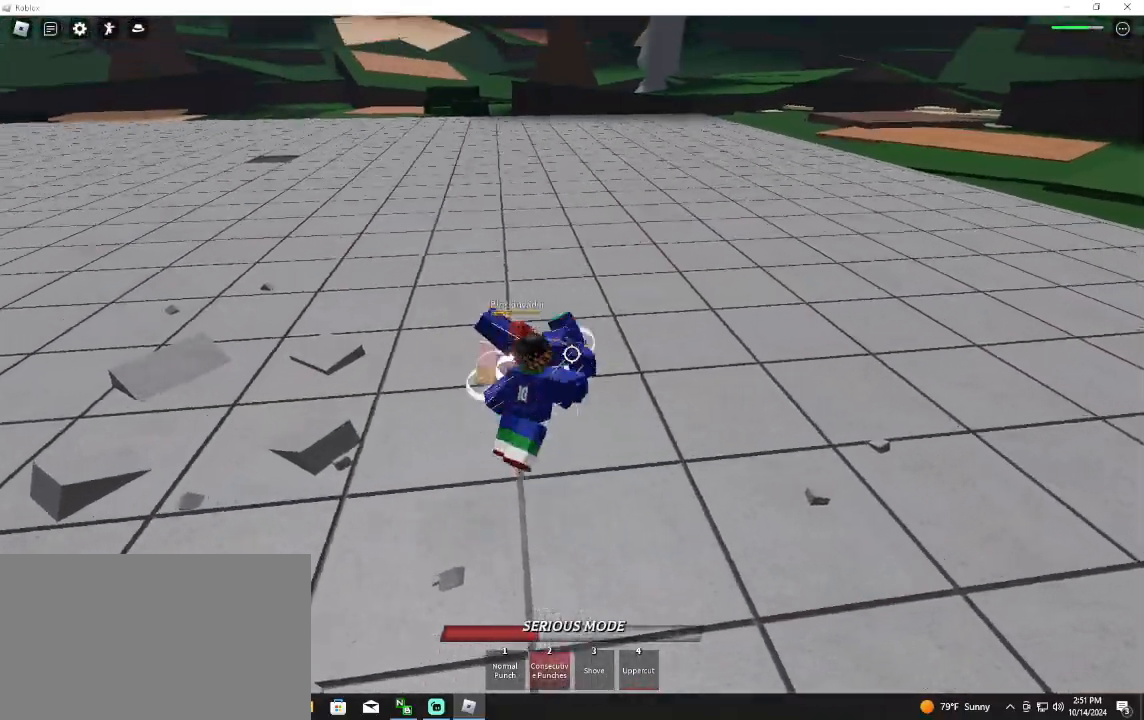
{"keys": [], "mouse": ["left"], "events": [[367, "mouse_left", "down"], [367, "w", "up"]]}
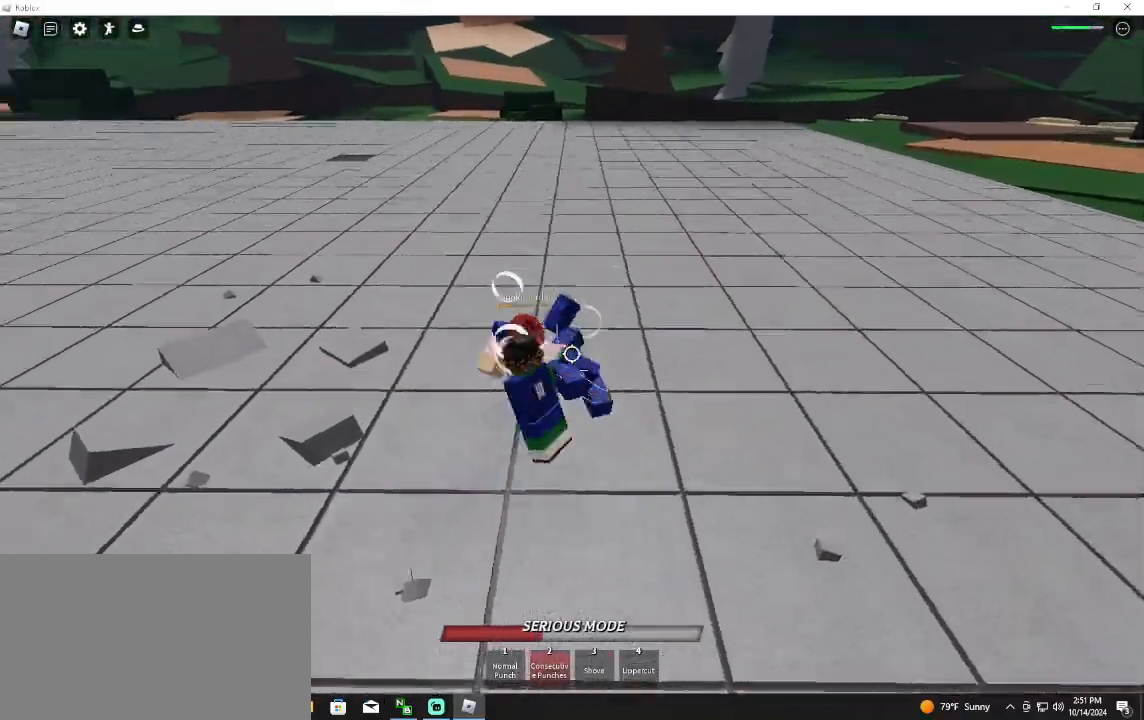
{"keys": [], "mouse": [], "events": [[233, "mouse_left", "up"], [333, "4", "down"], [433, "4", "up"]]}
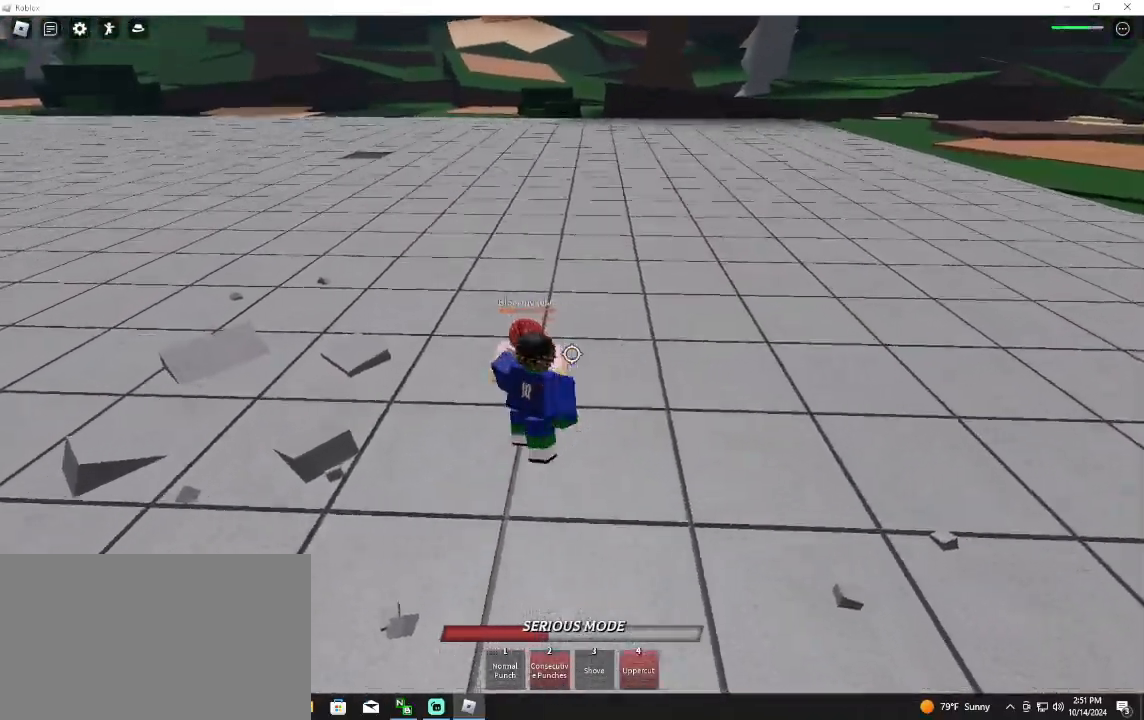
{"keys": ["d"], "mouse": [], "events": [[233, "mouse_wheel", "down"], [367, "mouse_wheel", "up"], [500, "d", "down"]]}
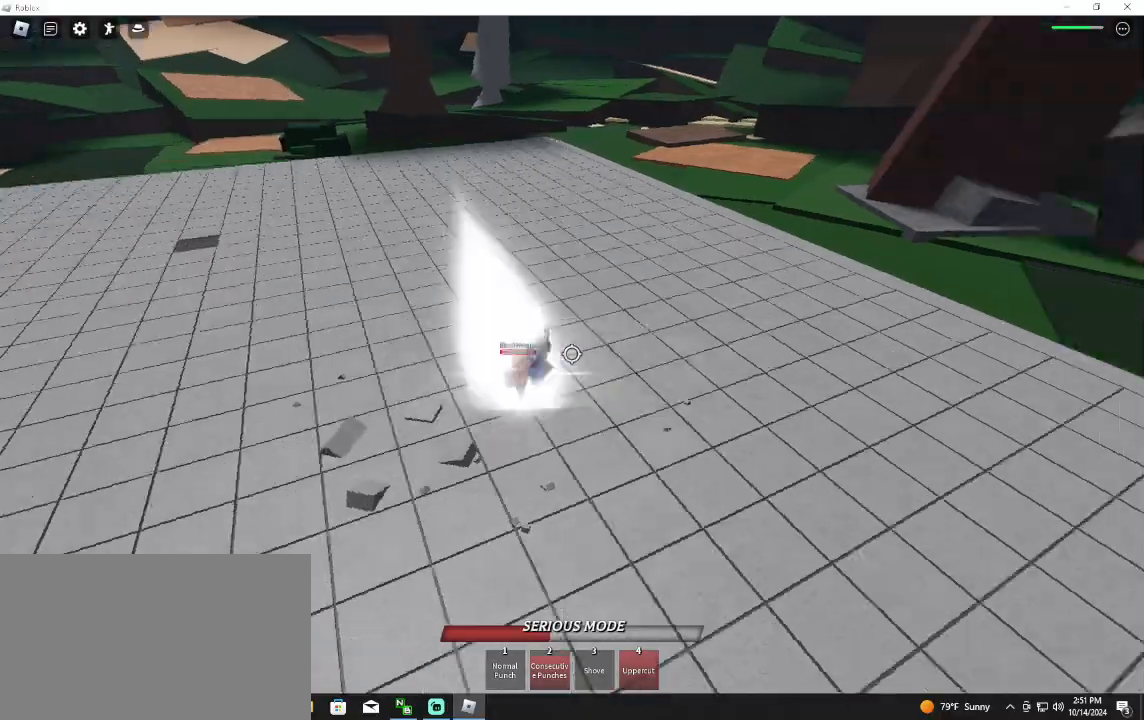
{"keys": ["d", "w"], "mouse": [], "events": [[233, "mouse_wheel", "down"], [233, "w", "down"], [333, "mouse_wheel", "up"]]}
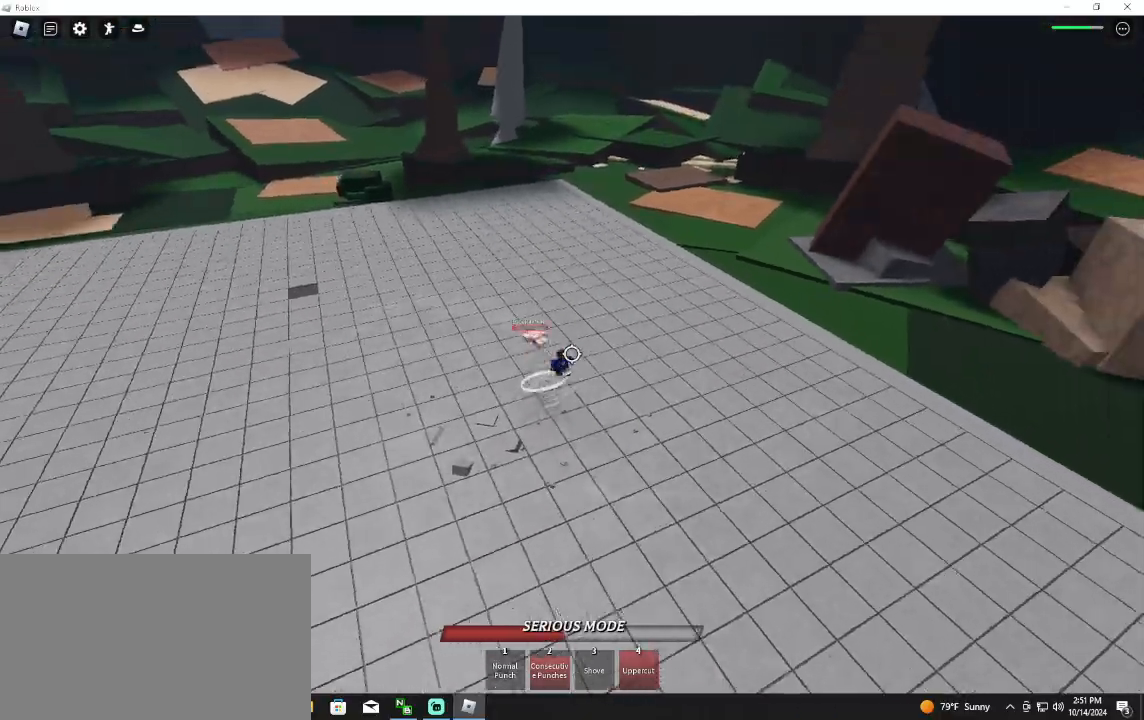
{"keys": ["q", "w"], "mouse": [], "events": [[400, "space", "down"], [433, "d", "up"], [433, "q", "down"], [500, "space", "up"]]}
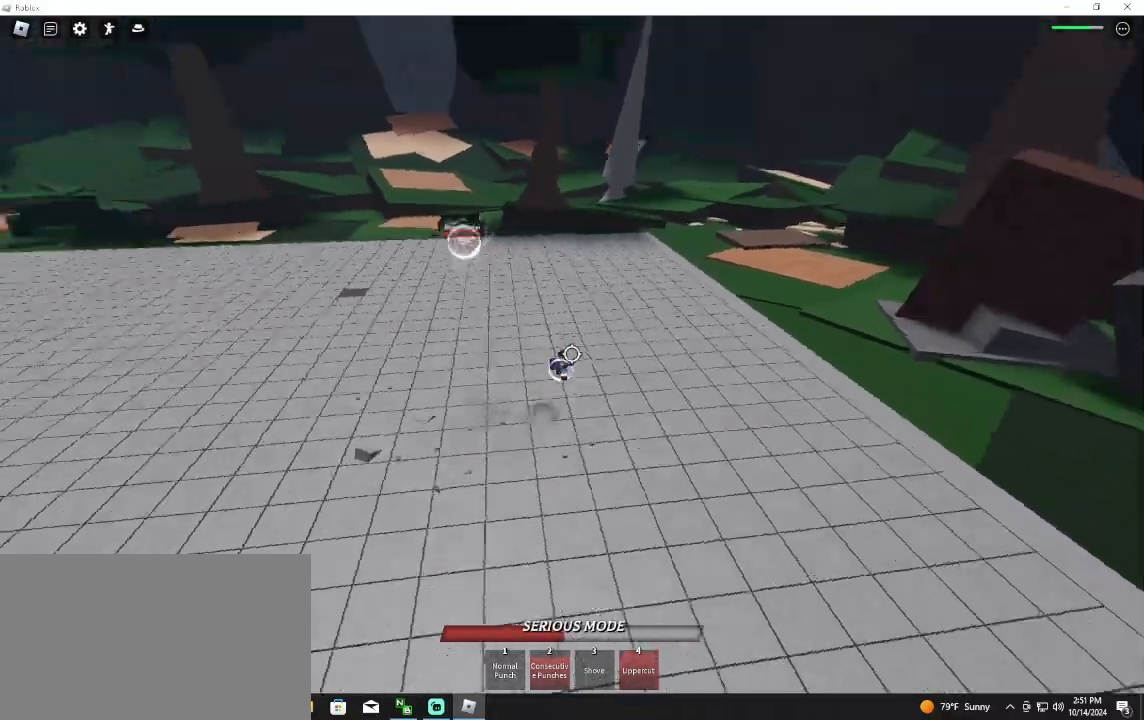
{"keys": ["w"], "mouse": [], "events": [[100, "q", "up"], [367, "mouse_wheel", "down"], [400, "mouse_wheel", "up"]]}
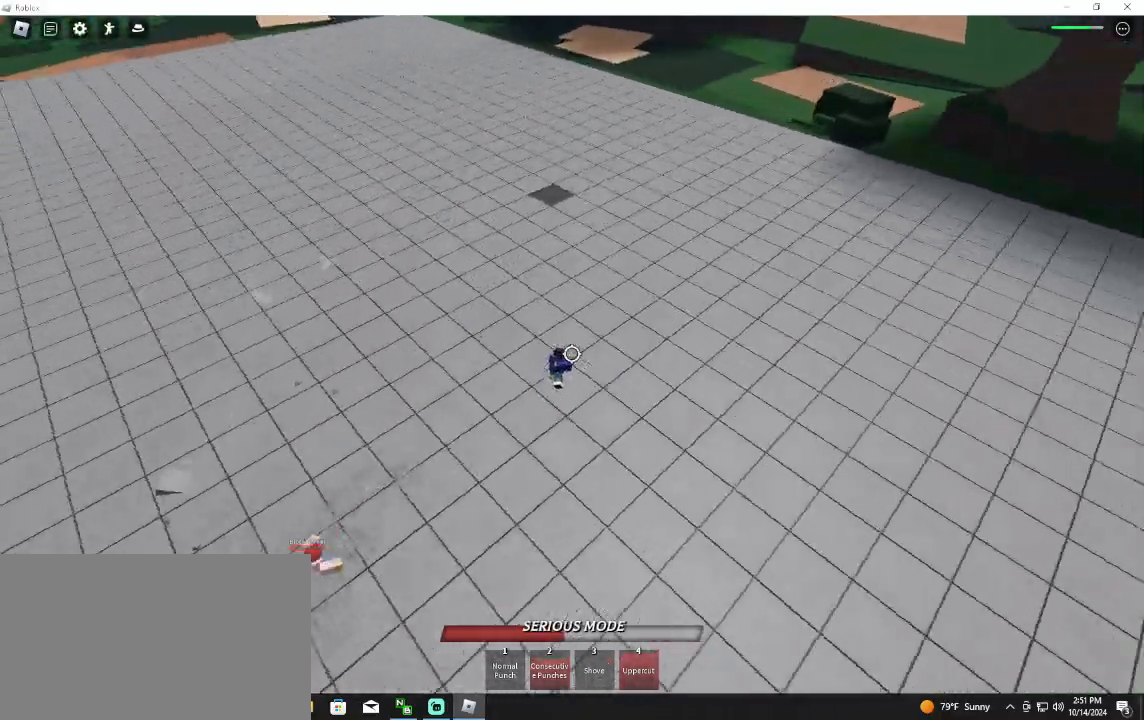
{"keys": ["w"], "mouse": ["wheel"], "events": [[467, "mouse_wheel", "down"]]}
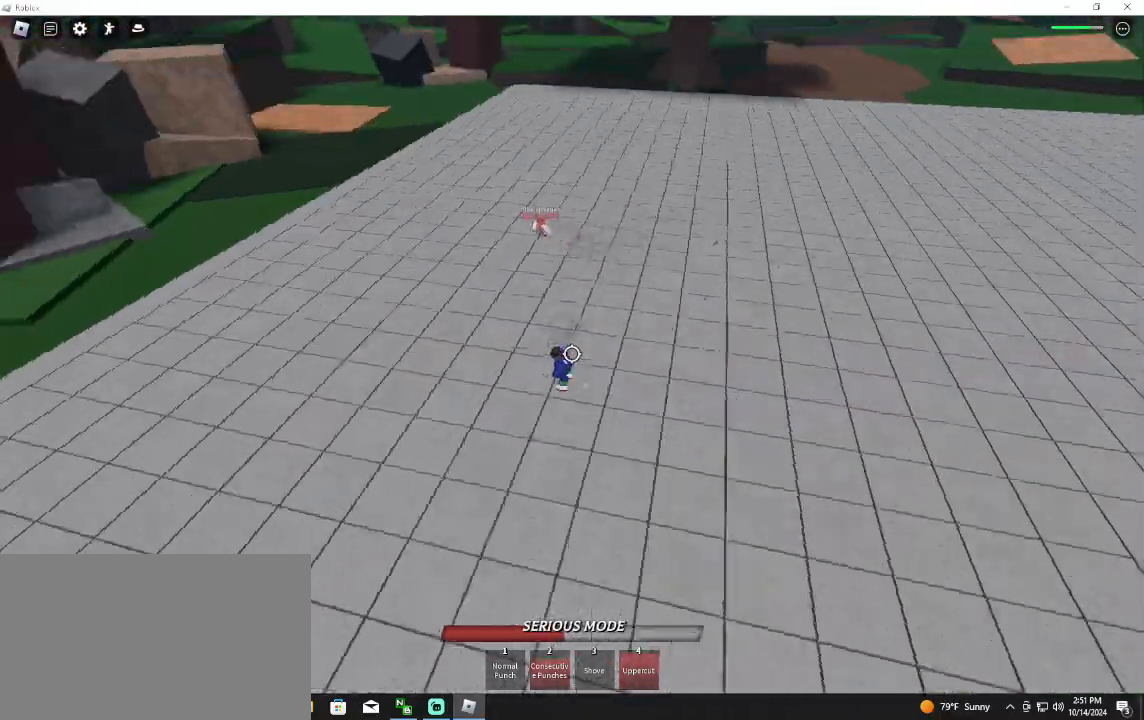
{"keys": ["a", "w"], "mouse": [], "events": [[33, "mouse_wheel", "up"], [367, "mouse_wheel", "down"], [433, "mouse_wheel", "up"], [500, "a", "down"]]}
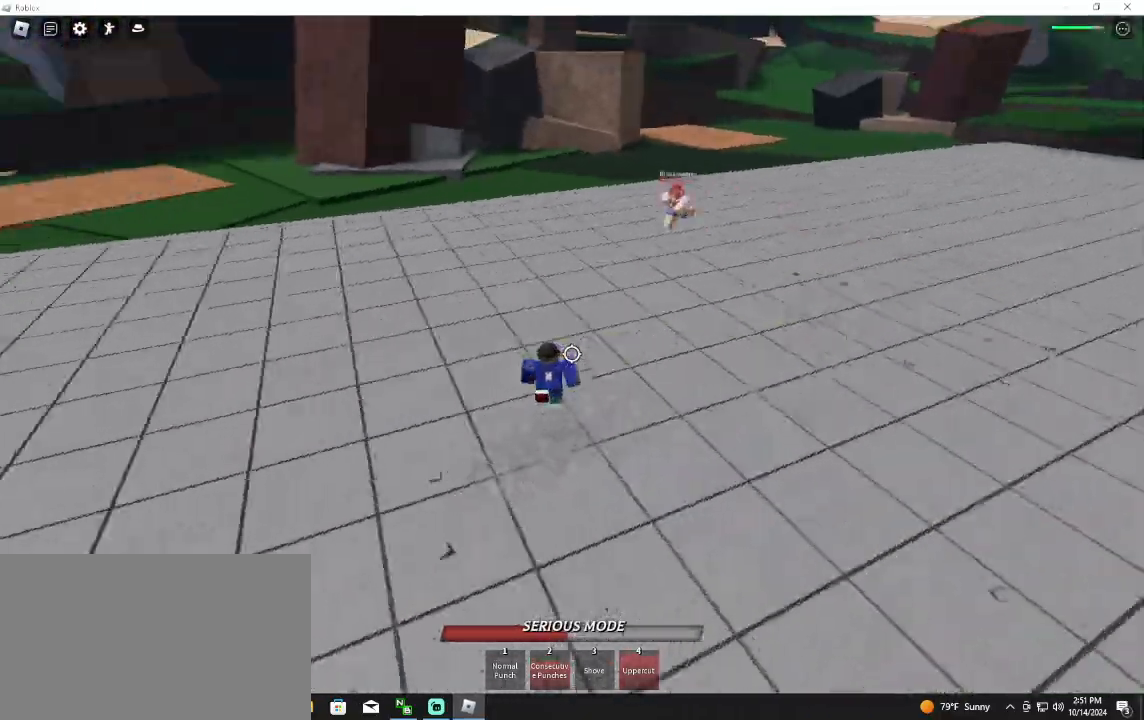
{"keys": ["a", "w"], "mouse": [], "events": []}
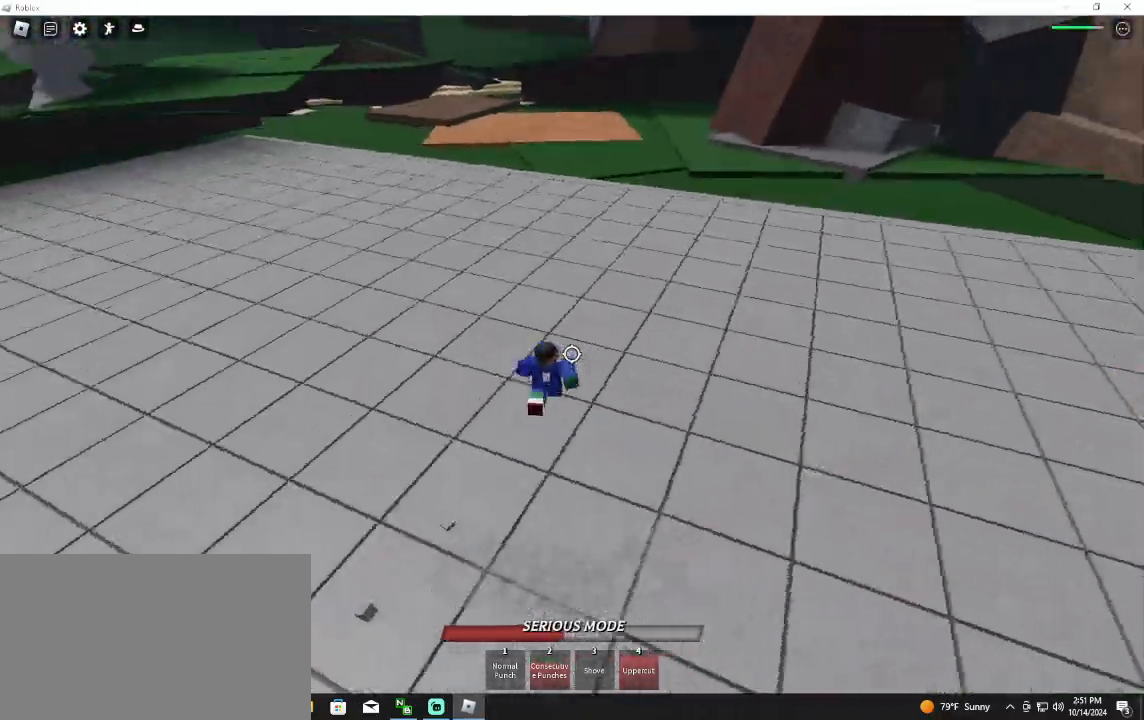
{"keys": ["d", "w"], "mouse": [], "events": [[233, "a", "up"], [333, "d", "down"]]}
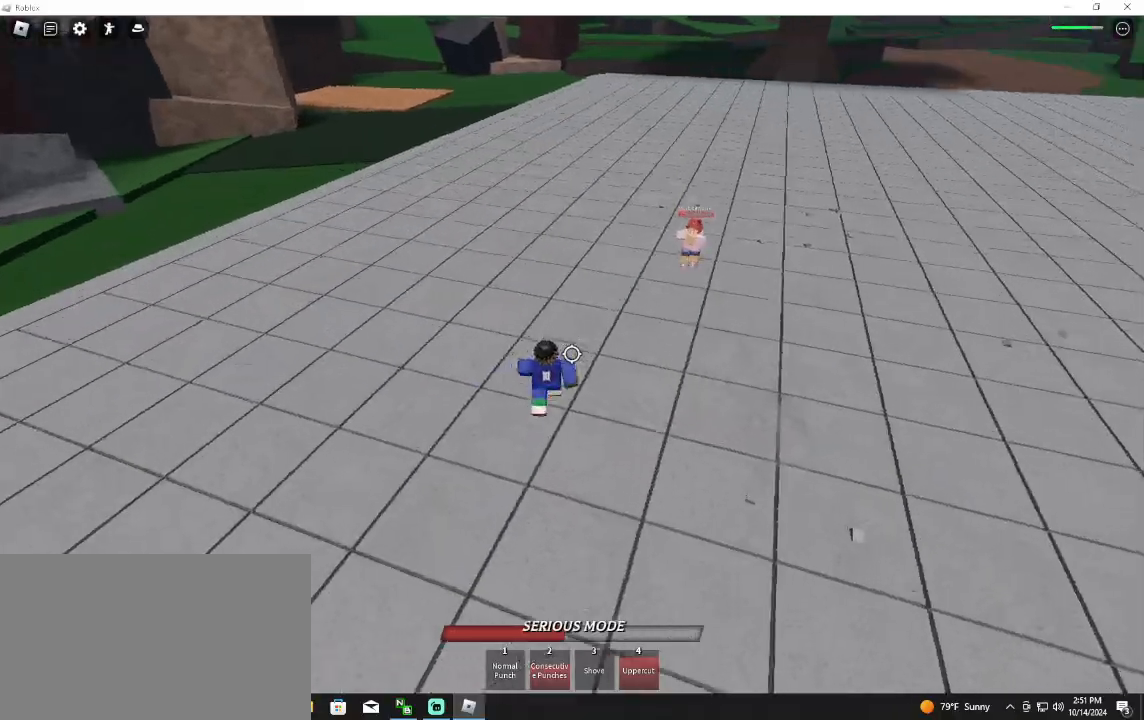
{"keys": ["a", "w"], "mouse": [], "events": [[167, "a", "down"], [167, "d", "up"], [267, "space", "down"], [400, "space", "up"]]}
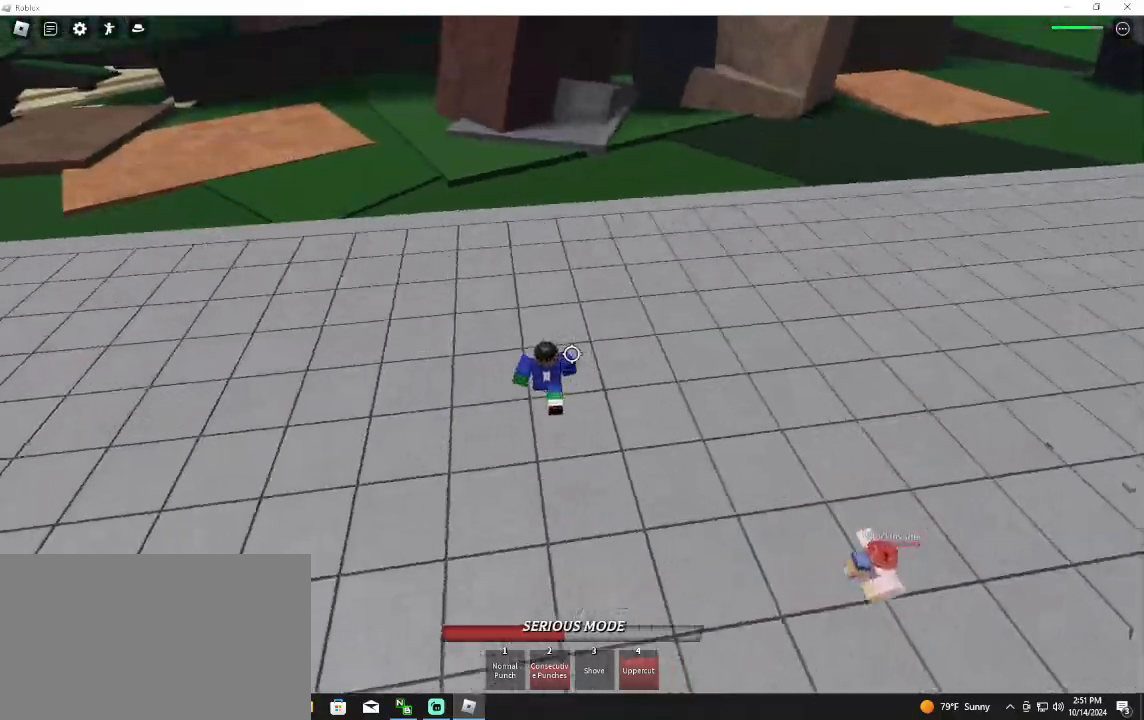
{"keys": ["a", "w"], "mouse": [], "events": []}
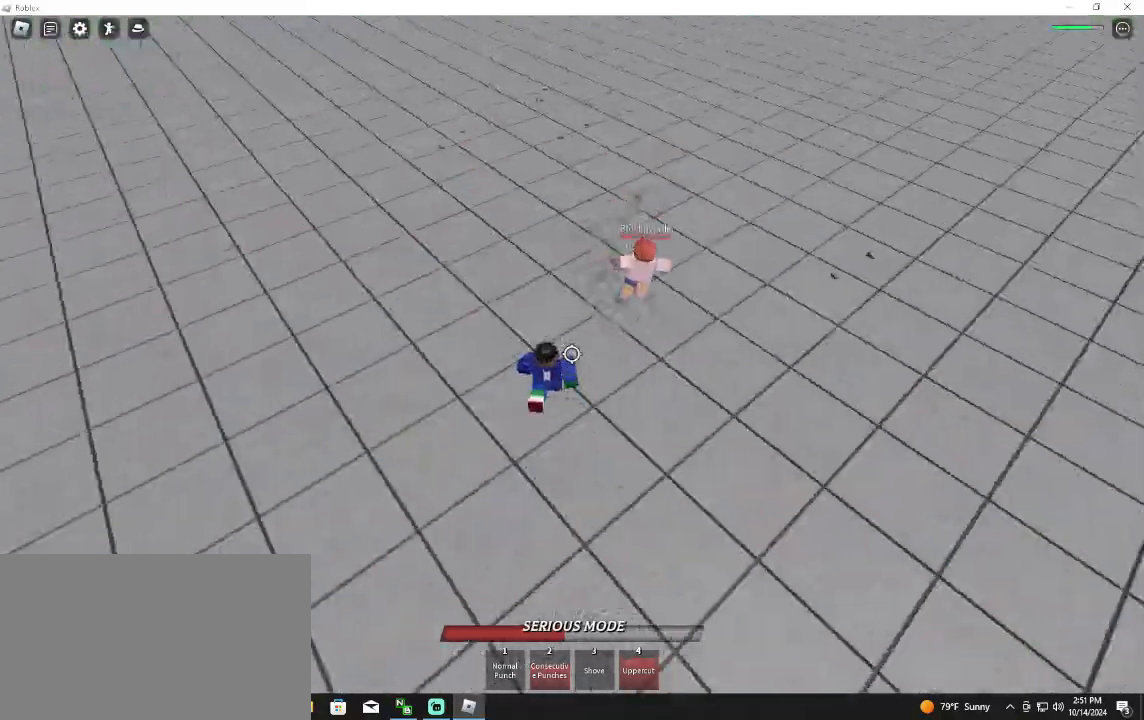
{"keys": ["a", "w"], "mouse": [], "events": [[33, "mouse_left", "down"], [100, "a", "up"], [233, "mouse_left", "up"], [400, "a", "down"]]}
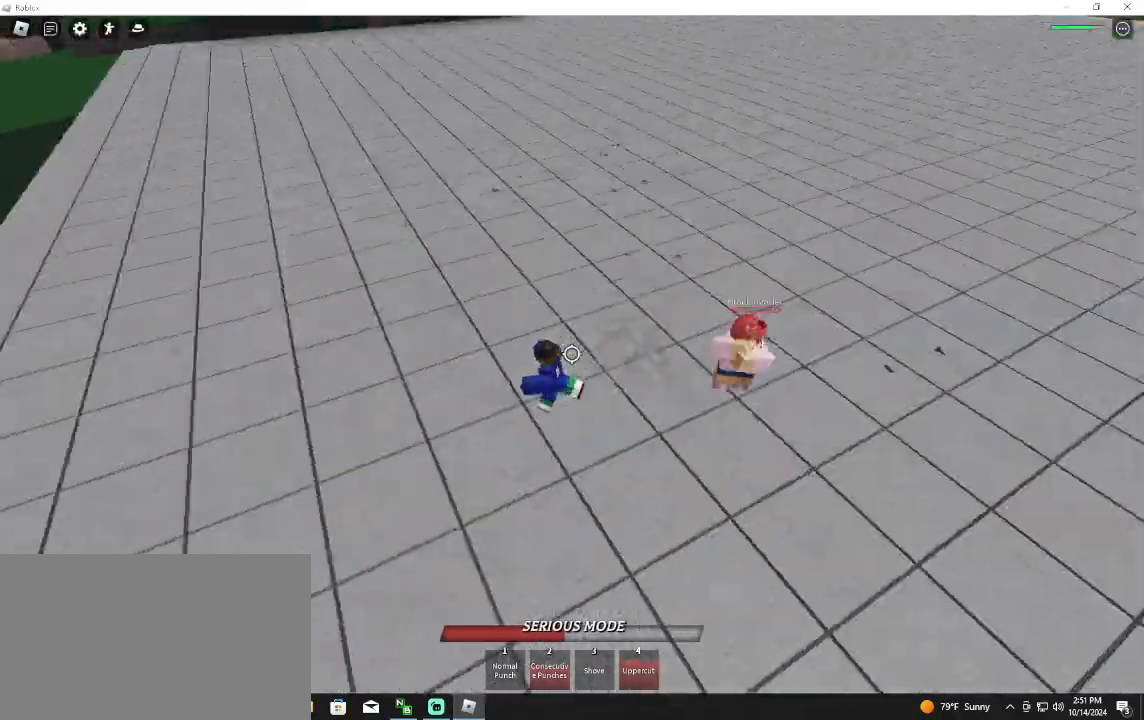
{"keys": ["d"], "mouse": [], "events": [[133, "a", "up"], [500, "d", "down"], [500, "w", "up"]]}
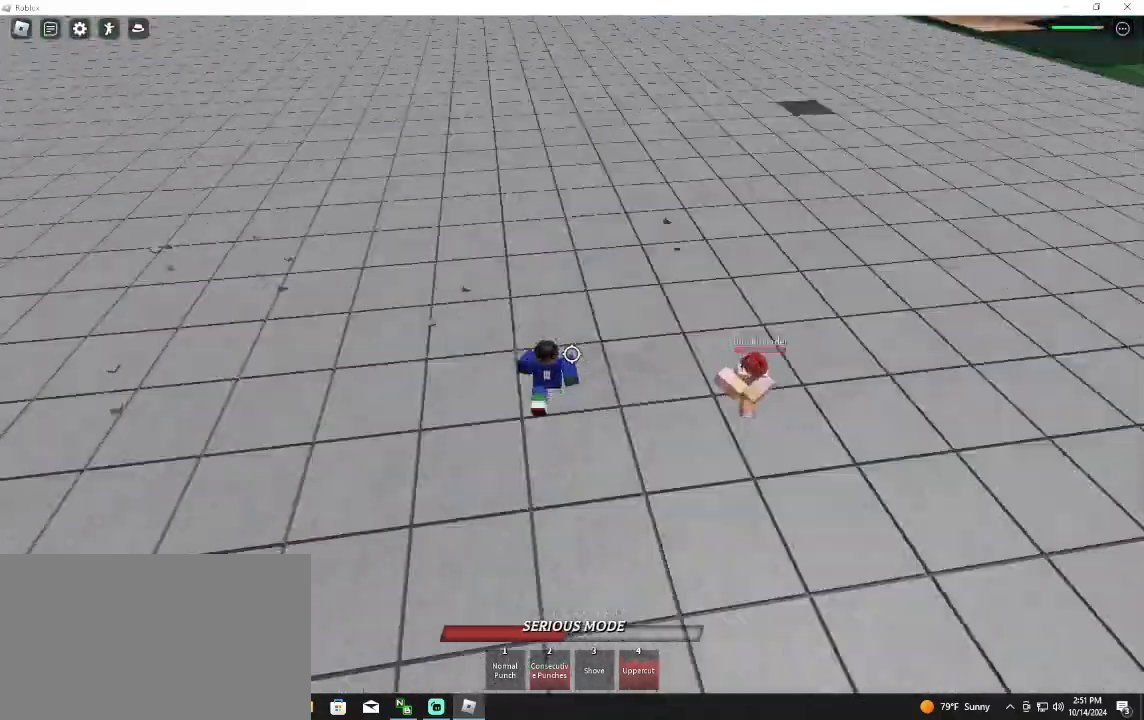
{"keys": ["w"], "mouse": [], "events": [[33, "mouse_left", "down"], [33, "q", "down"], [167, "q", "up"], [233, "mouse_left", "up"], [400, "w", "down"], [467, "d", "up"]]}
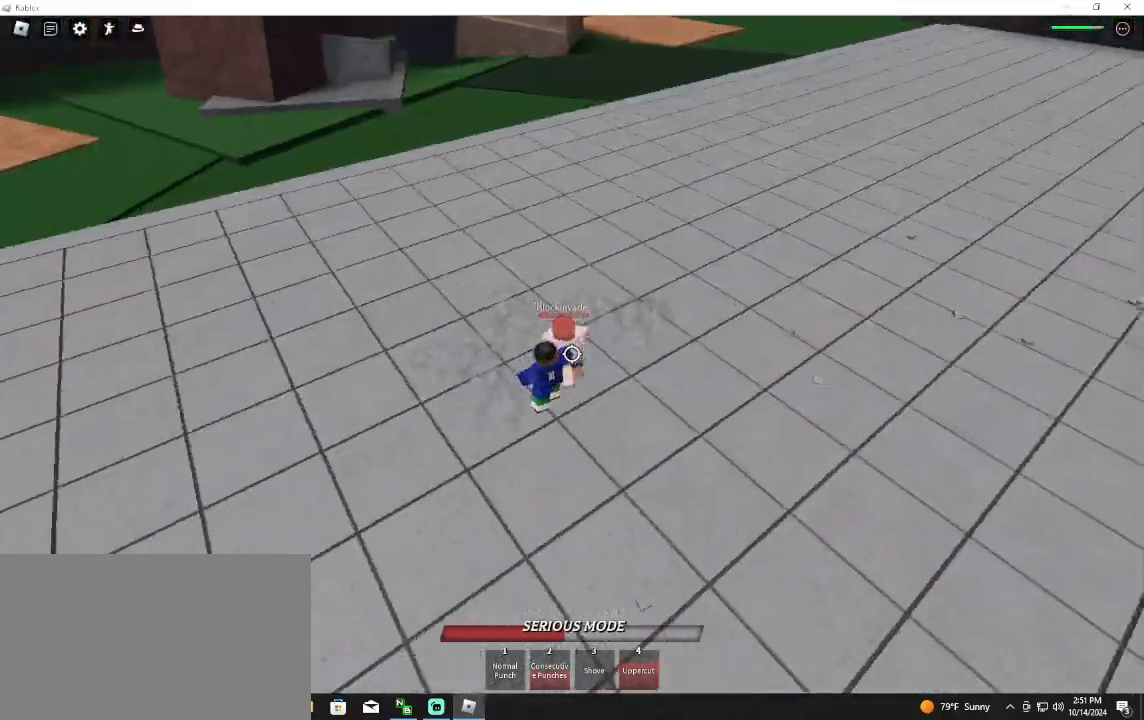
{"keys": [], "mouse": [], "events": [[67, "mouse_left", "down"], [100, "d", "down"], [100, "w", "up"], [200, "d", "up"], [233, "mouse_left", "up"], [300, "1", "down"], [333, "1", "up"]]}
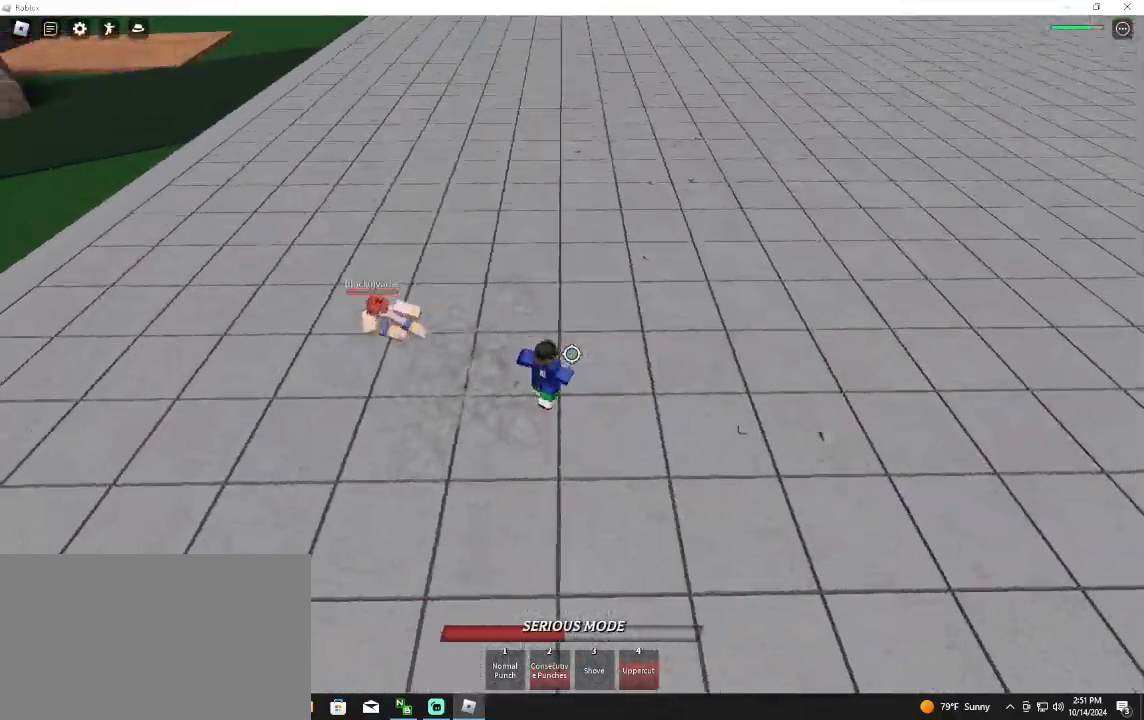
{"keys": ["a", "s"], "mouse": [], "events": [[300, "s", "down"], [367, "a", "down"]]}
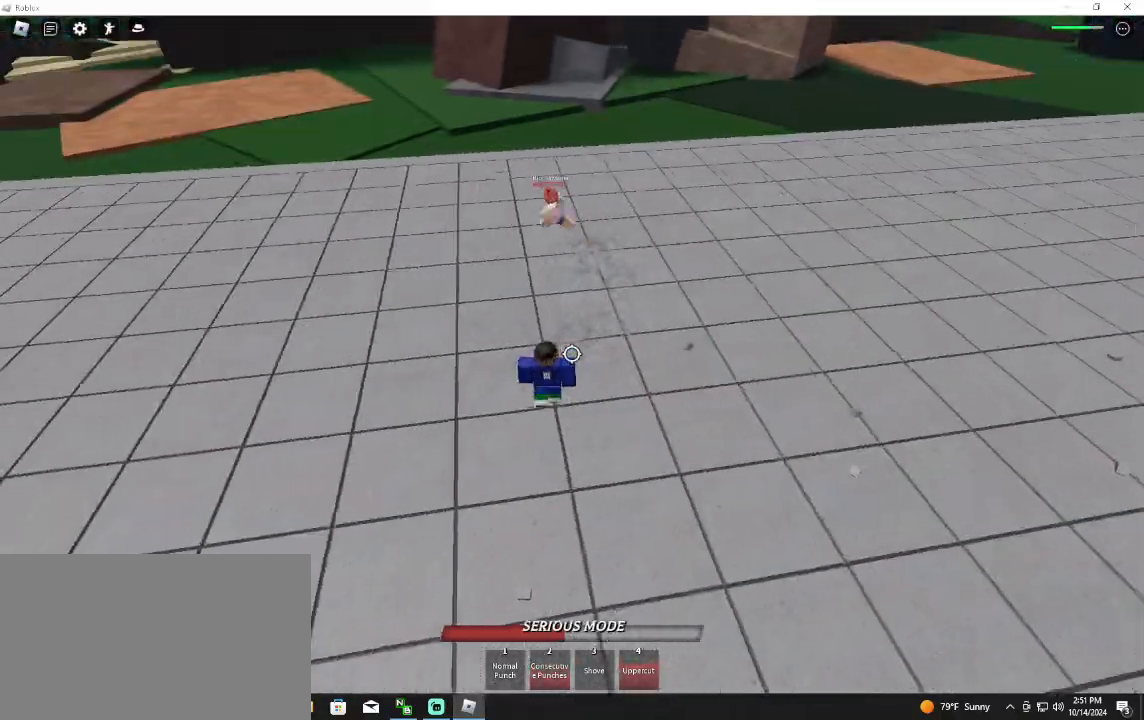
{"keys": ["a", "w"], "mouse": ["right"], "events": [[33, "s", "up"], [167, "w", "down"], [333, "shift", "down"], [367, "space", "down"], [467, "mouse_right", "down"], [467, "shift", "up"], [500, "space", "up"]]}
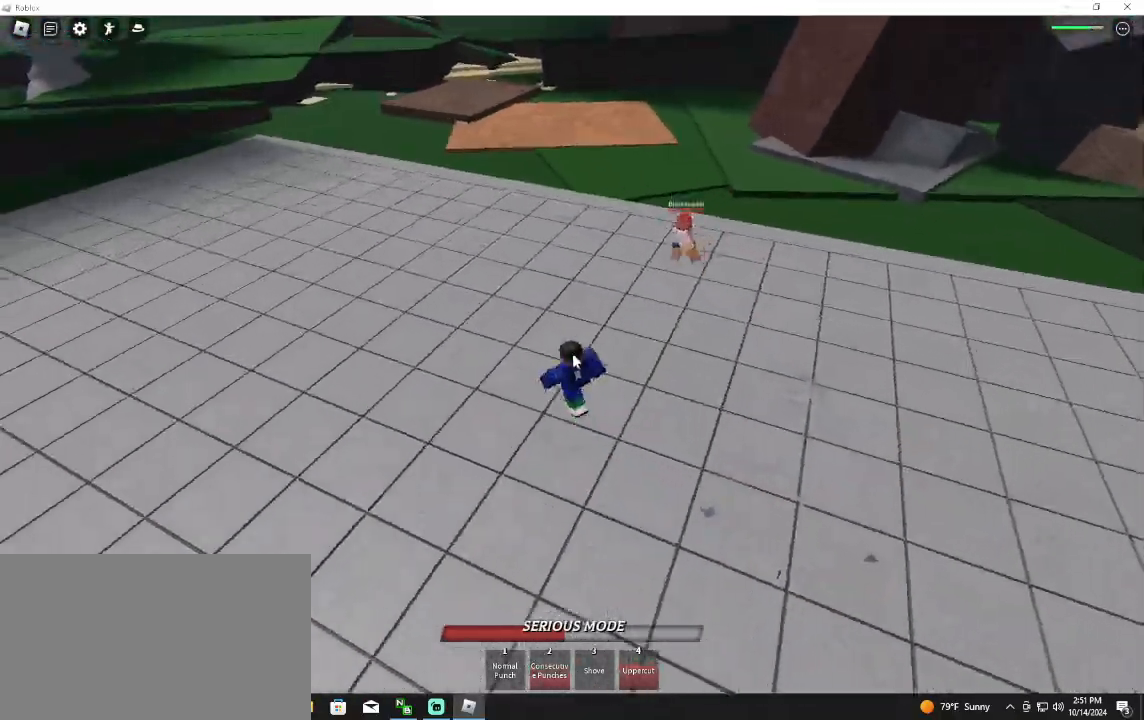
{"keys": [], "mouse": [], "events": [[67, "a", "up"], [67, "w", "up"], [133, "q", "down"], [200, "mouse_right", "up"], [233, "q", "up"], [300, "shift", "down"], [433, "shift", "up"]]}
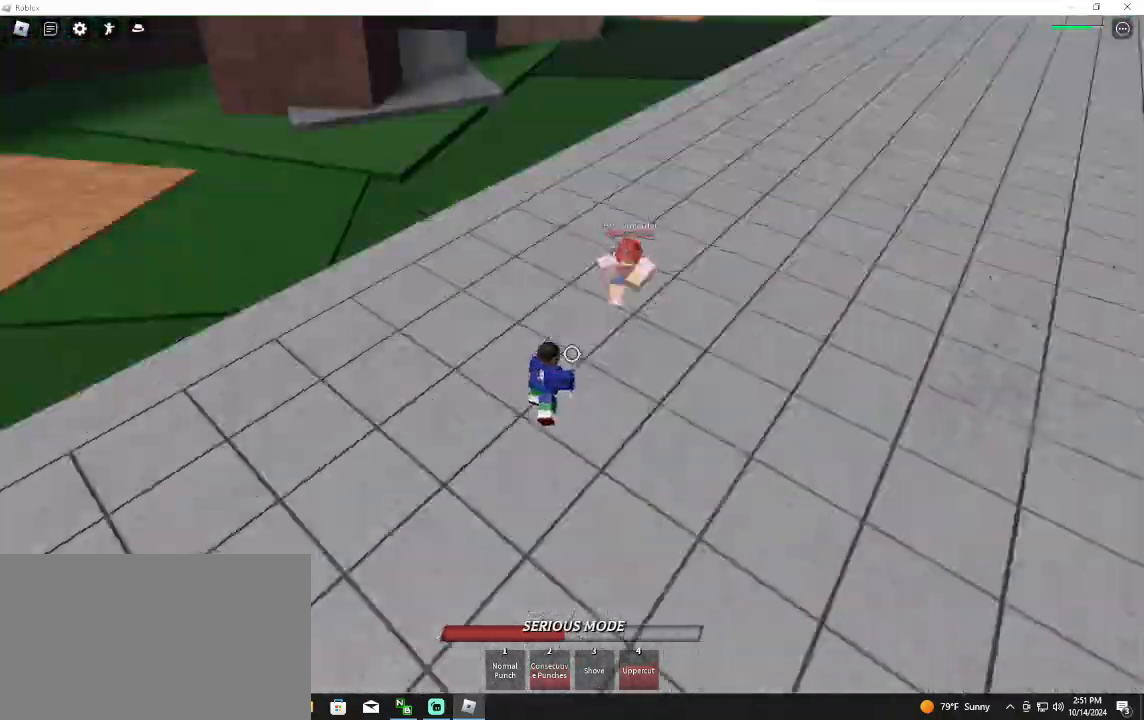
{"keys": ["a", "s"], "mouse": [], "events": [[400, "s", "down"], [433, "a", "down"]]}
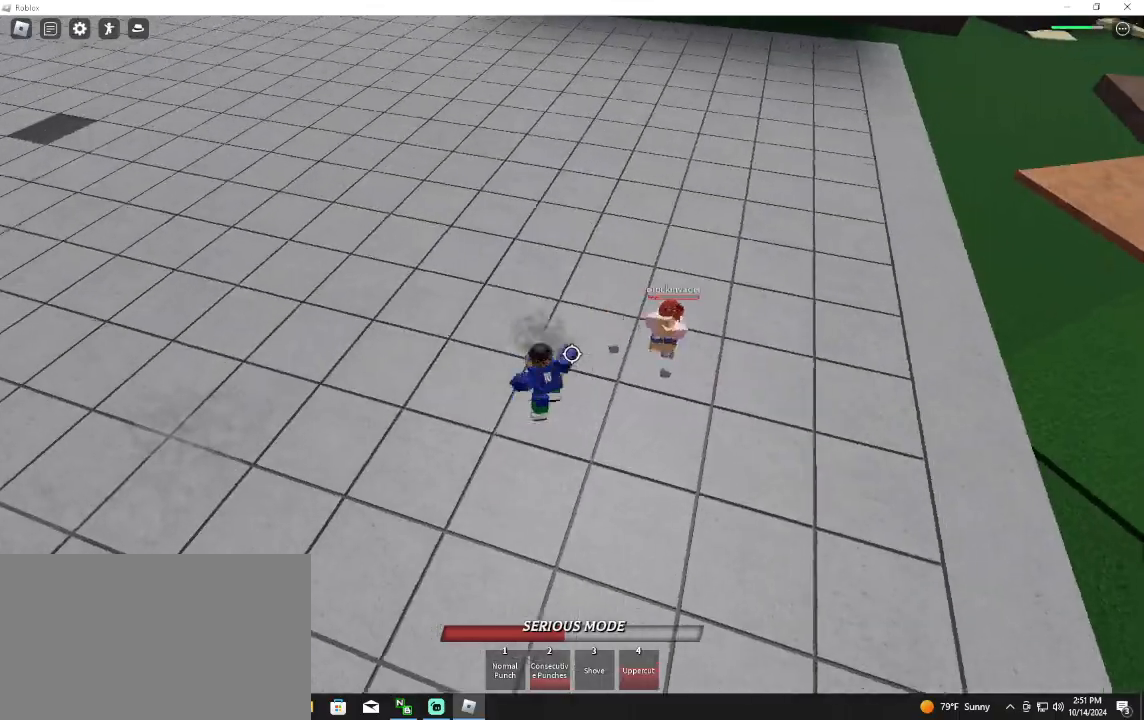
{"keys": ["a"], "mouse": ["left"], "events": [[67, "f", "down"], [400, "mouse_left", "down"], [433, "f", "up"], [433, "s", "up"]]}